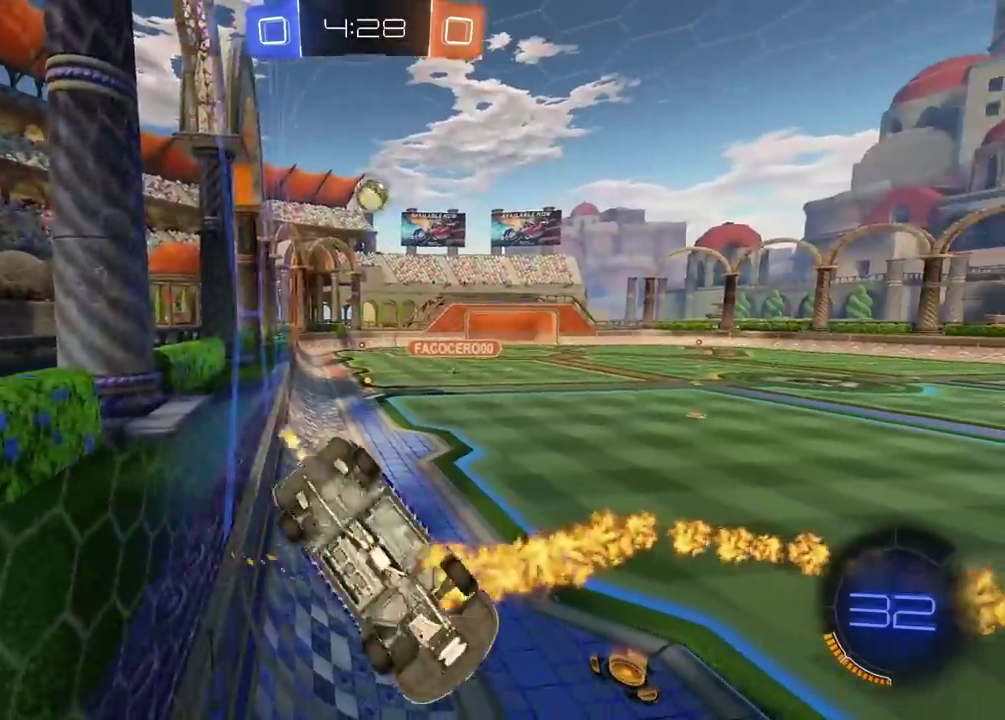
Gameplay with a controller (PlayStation layout); each line is a JSON object with the inputs held at the frame after it. "events" lists button and stick changes between this image and that frame as [ms after this image, input, new state], when the widget could be followed in between. Not read: L1 R1.
{"buttons": ["R2"], "left_stick": "center", "right_stick": "center", "events": [[233, "left_stick", "up-right"], [300, "left_stick", "down-left"], [333, "R2", "up"], [483, "R2", "down"], [500, "left_stick", "center"]]}
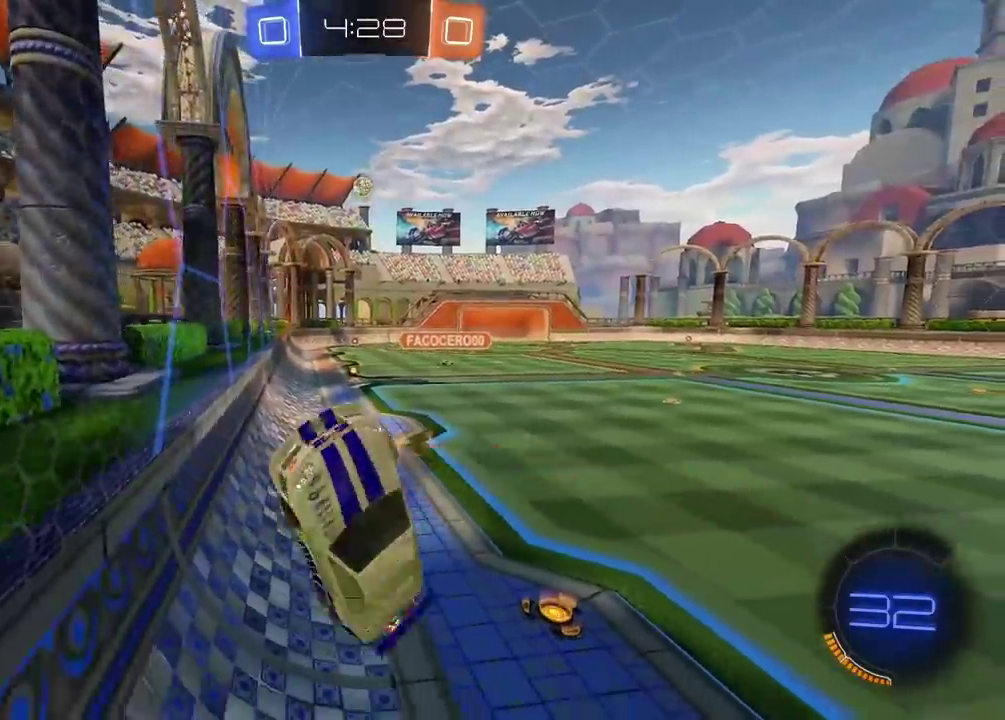
{"buttons": ["R2"], "left_stick": "center", "right_stick": "center", "events": [[83, "left_stick", "left"], [183, "left_stick", "up-left"], [233, "left_stick", "center"]]}
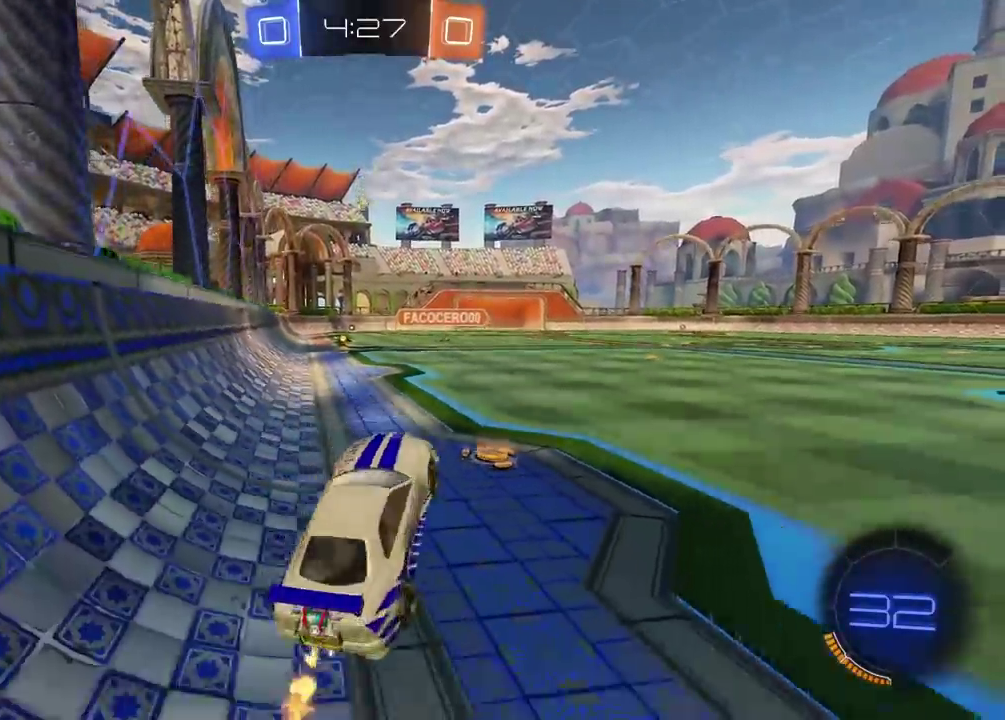
{"buttons": ["CIRCLE", "R2"], "left_stick": "center", "right_stick": "center", "events": [[100, "CIRCLE", "down"], [350, "left_stick", "left"], [417, "left_stick", "center"]]}
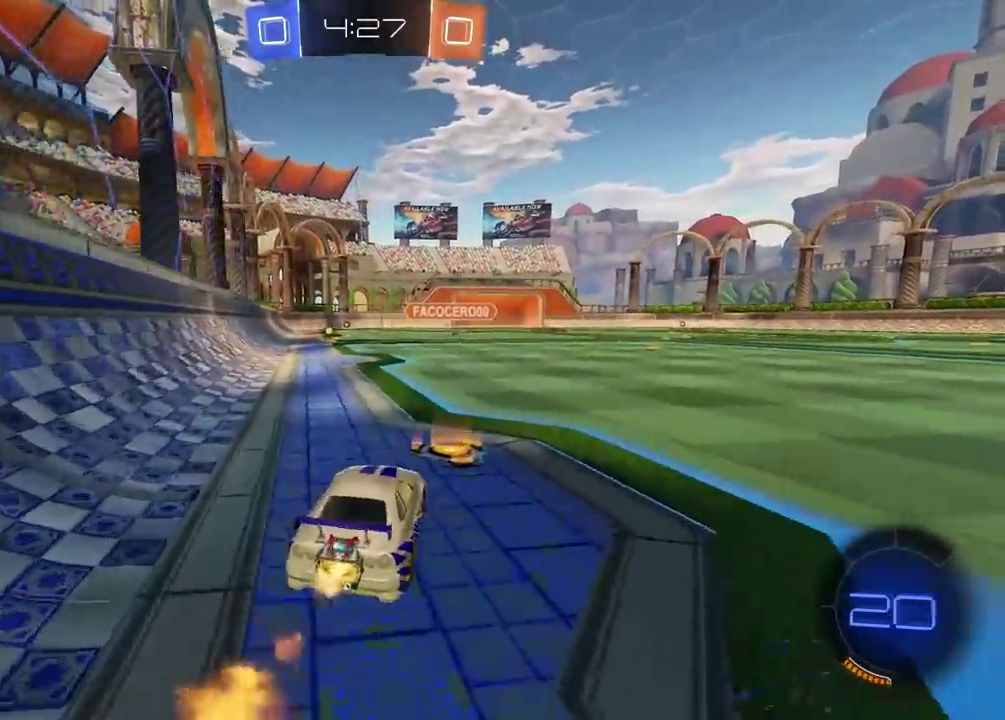
{"buttons": ["R2"], "left_stick": "center", "right_stick": "center", "events": [[133, "left_stick", "left"], [283, "left_stick", "center"], [400, "CIRCLE", "up"]]}
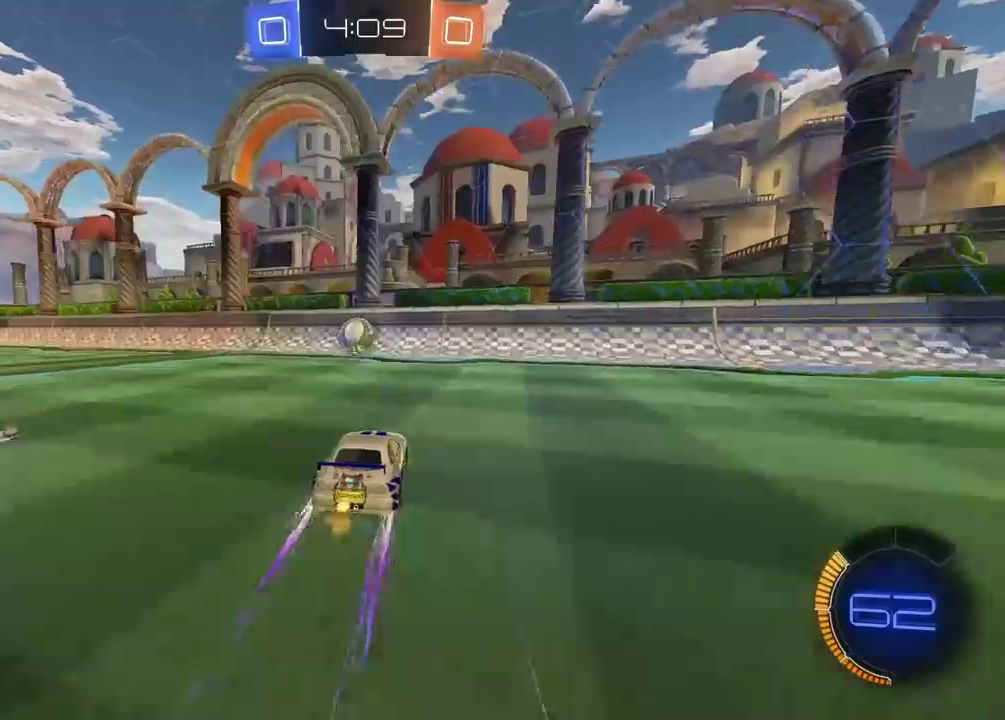
{"buttons": ["R2"], "left_stick": "center", "right_stick": "center", "events": []}
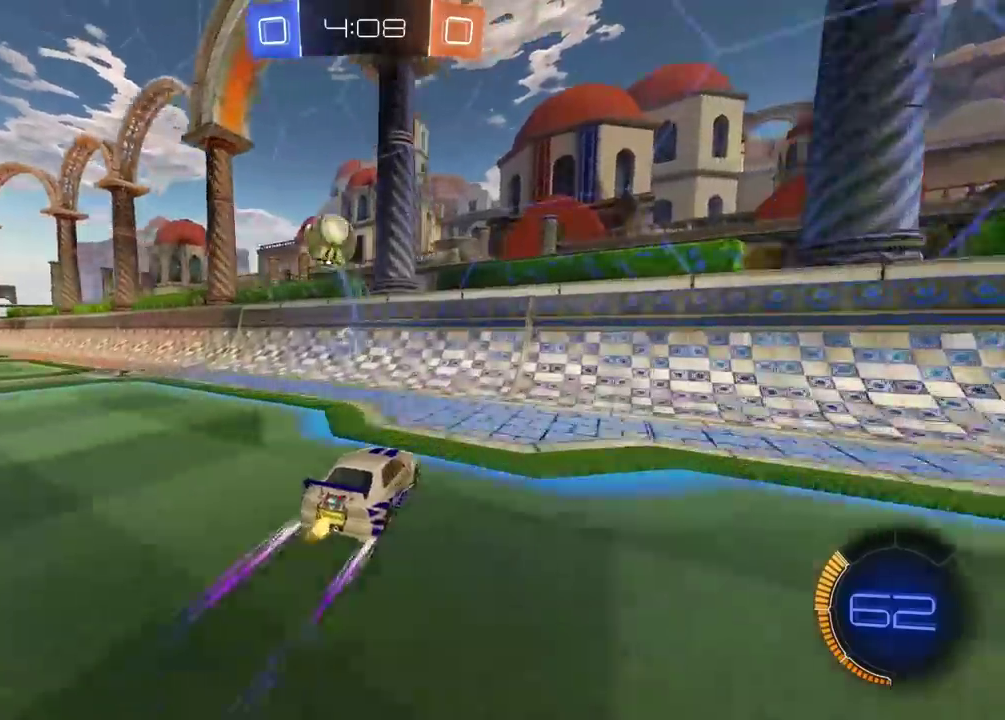
{"buttons": ["R2"], "left_stick": "left", "right_stick": "center", "events": [[300, "left_stick", "left"]]}